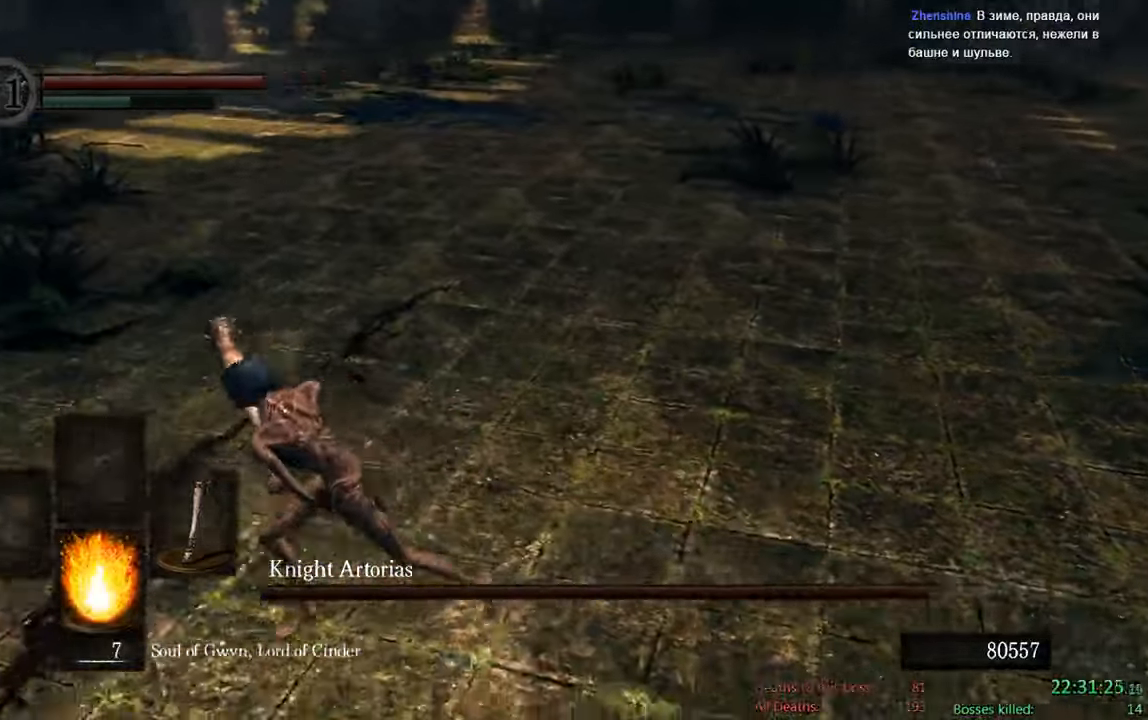
Gameplay with a controller (Xbox layout); each line is a JSON object with the inputs held at the frame after it (dt_ms = milliseconds from this image to that frame). "events" lists button and stick changes between this image and that frame as [ms after this image, input, new state], when the widget could be followed in between.
{"dt_ms": 500, "buttons": ["B"], "left_stick": "left", "right_stick": "center", "events": [[250, "left_stick", "left"], [250, "right_stick", "center"]]}
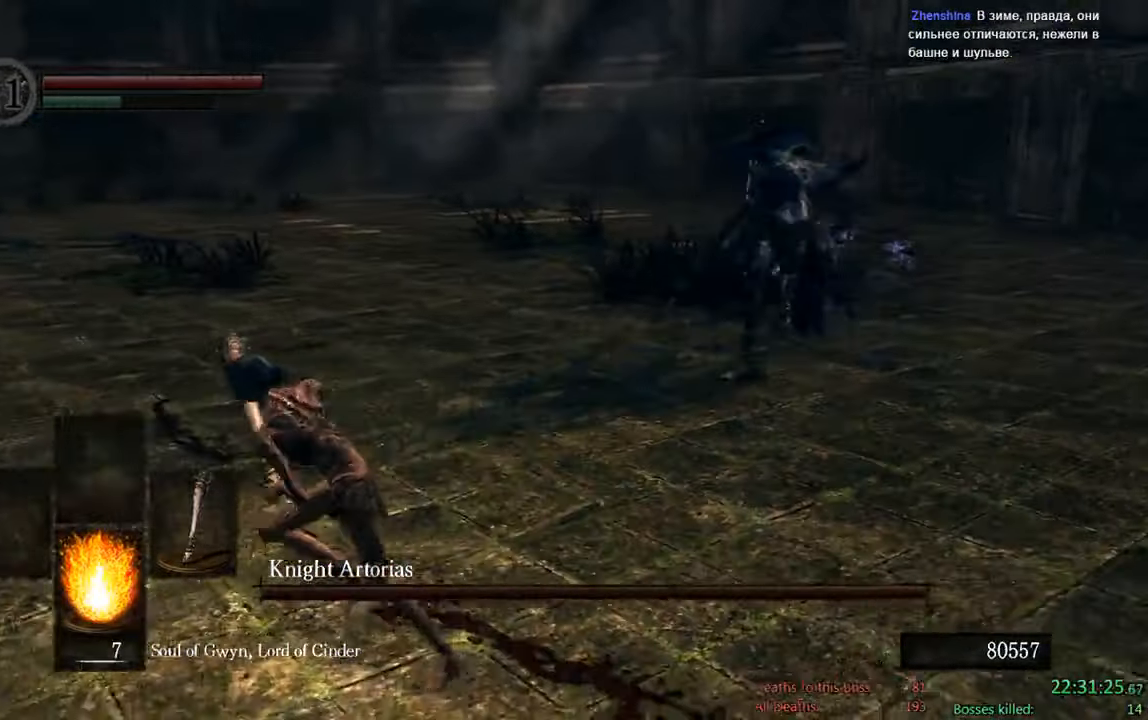
{"dt_ms": 500, "buttons": ["B"], "left_stick": "down-left", "right_stick": "center", "events": [[117, "right_stick", "right"], [284, "right_stick", "center"], [384, "left_stick", "down-left"]]}
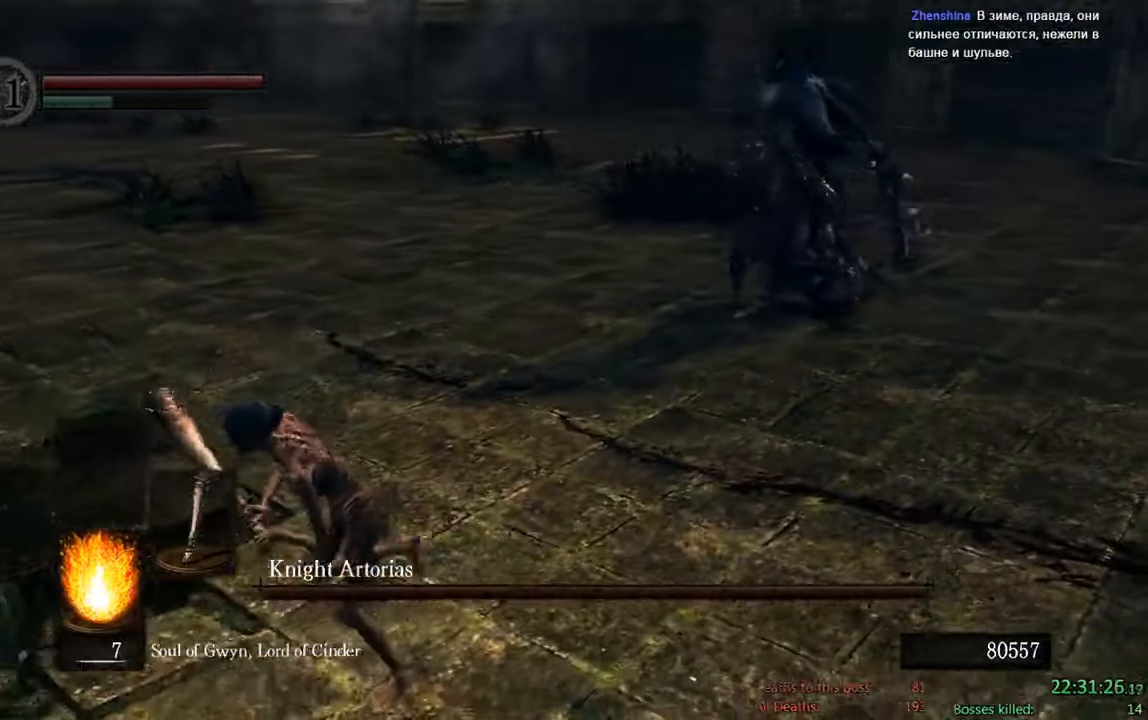
{"dt_ms": 500, "buttons": ["B"], "left_stick": "down-left", "right_stick": "center", "events": [[50, "right_stick", "right"], [217, "right_stick", "center"]]}
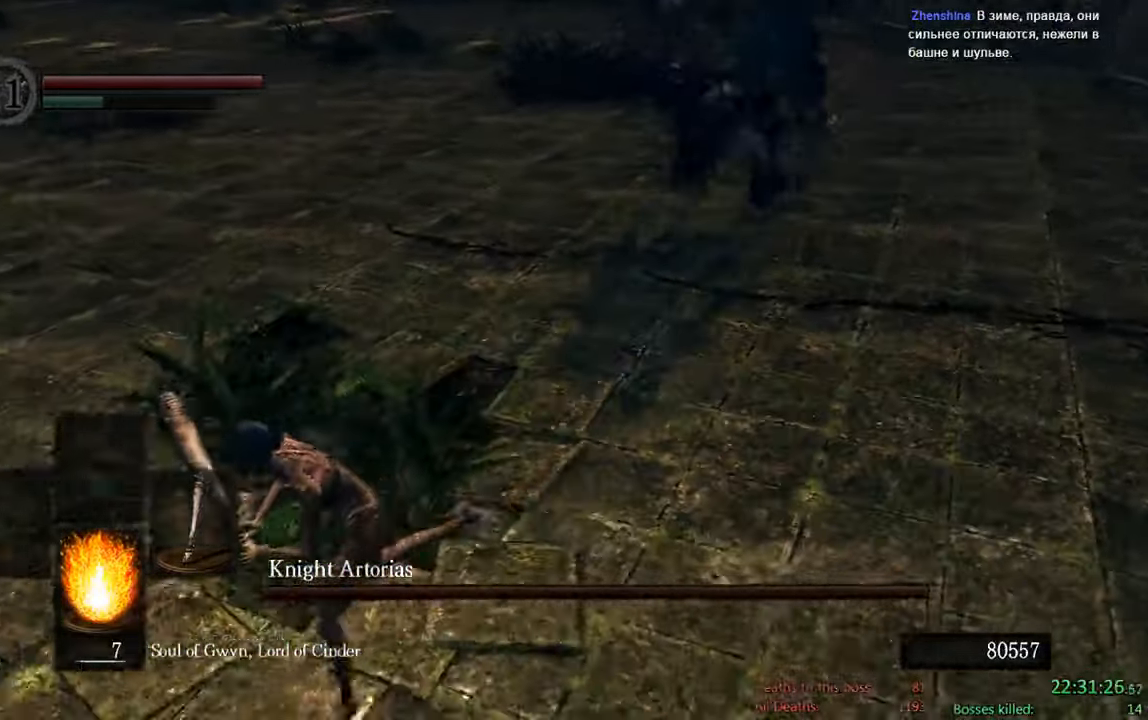
{"dt_ms": 500, "buttons": [], "left_stick": "down-left", "right_stick": "center", "events": [[67, "B", "up"], [134, "right_stick", "right"], [300, "right_stick", "center"]]}
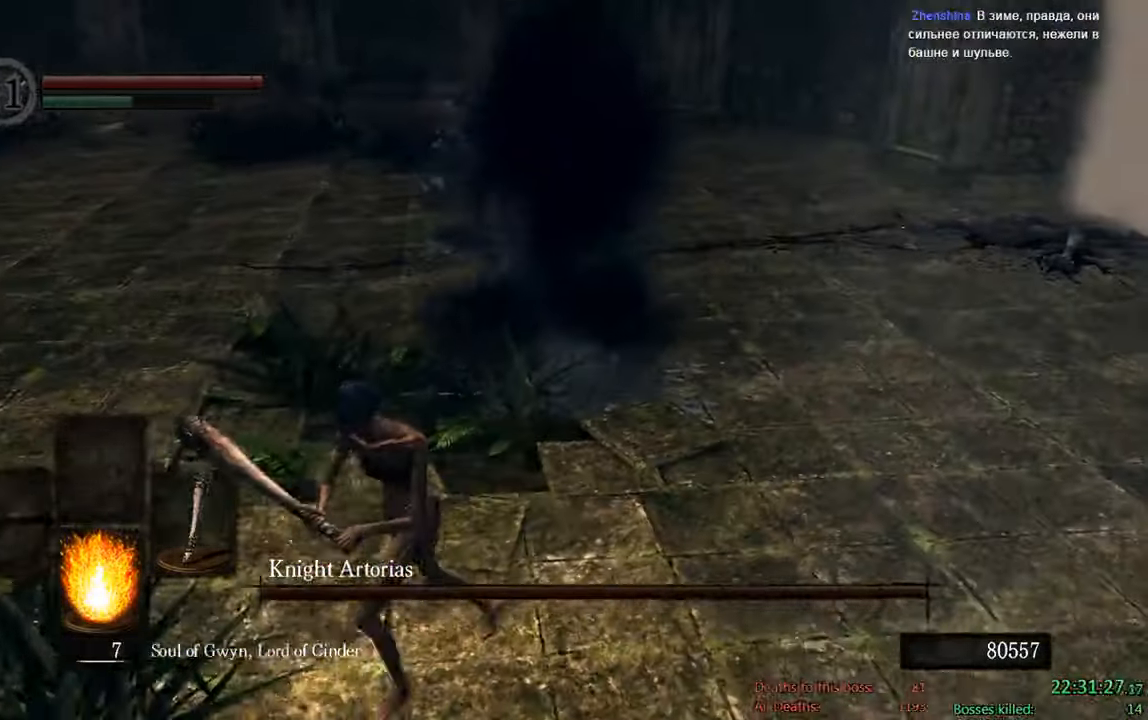
{"dt_ms": 500, "buttons": [], "left_stick": "down-left", "right_stick": "center", "events": [[134, "DPAD_DOWN", "down"], [267, "DPAD_DOWN", "up"]]}
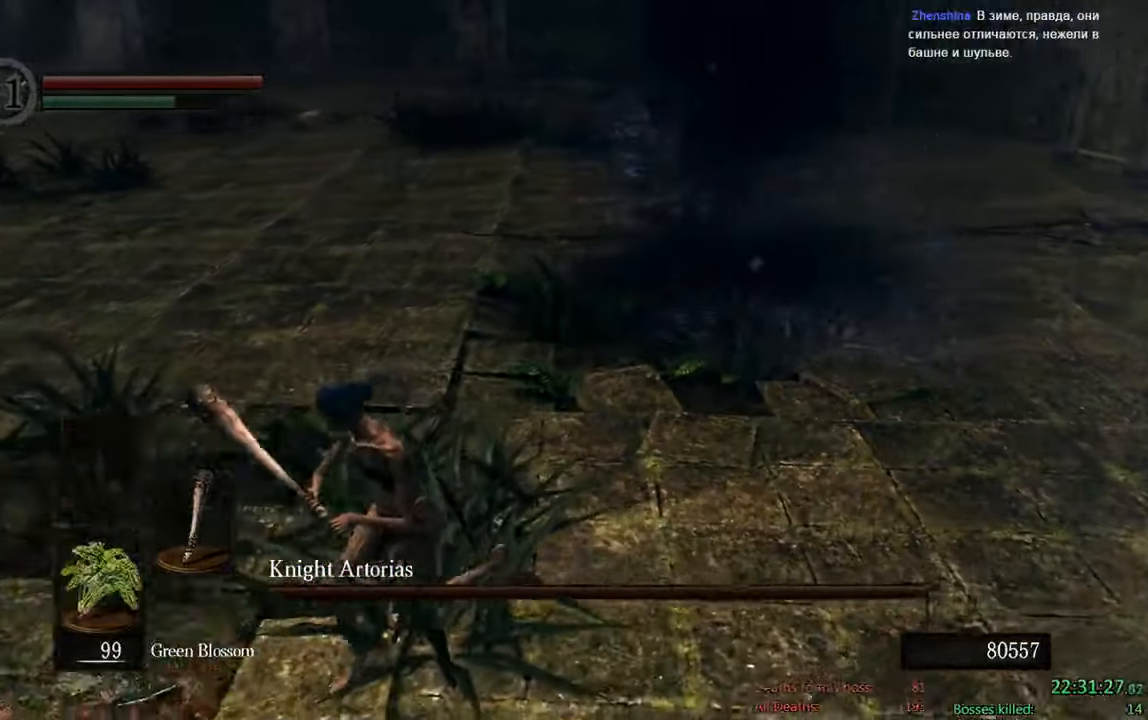
{"dt_ms": 500, "buttons": [], "left_stick": "down-left", "right_stick": "center", "events": [[67, "right_stick", "right"], [217, "right_stick", "center"]]}
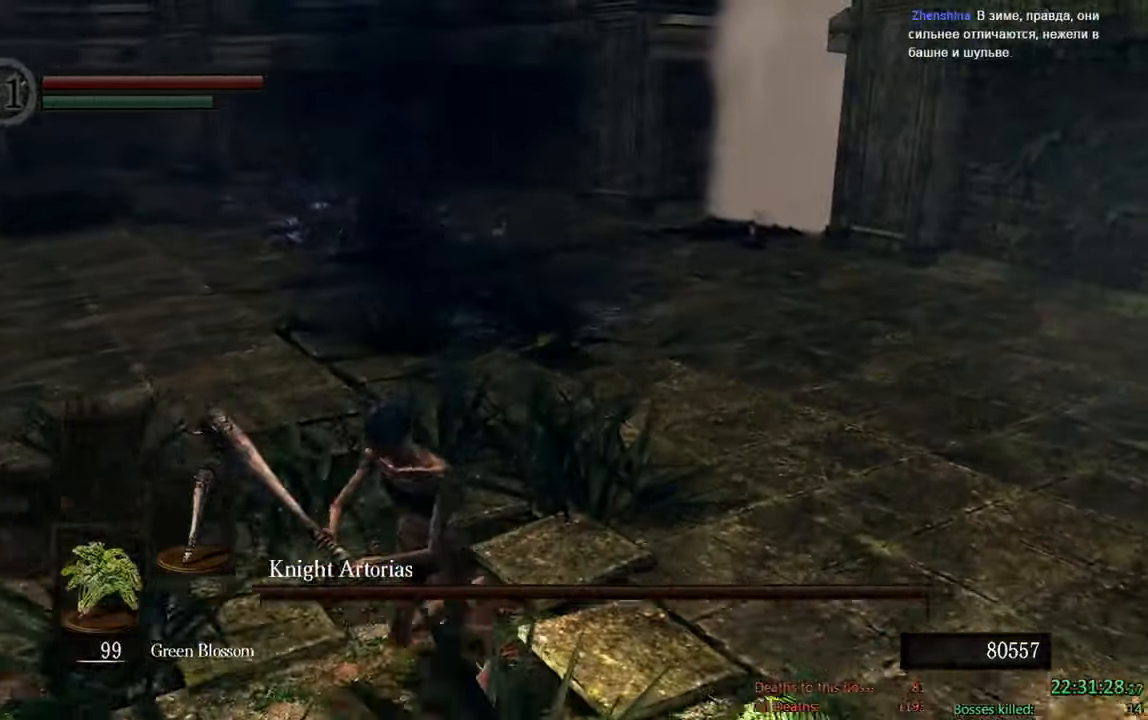
{"dt_ms": 500, "buttons": ["B"], "left_stick": "down", "right_stick": "center", "events": [[17, "B", "down"], [250, "right_stick", "up"], [367, "left_stick", "down"], [384, "right_stick", "center"]]}
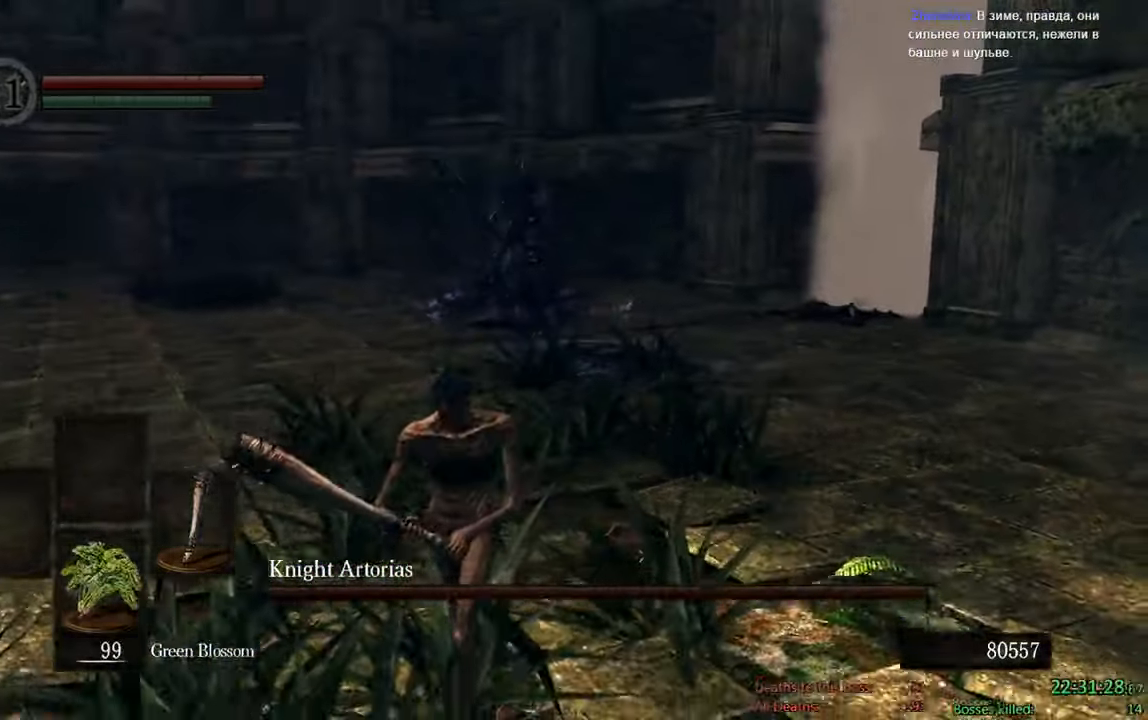
{"dt_ms": 500, "buttons": ["B"], "left_stick": "down", "right_stick": "center", "events": []}
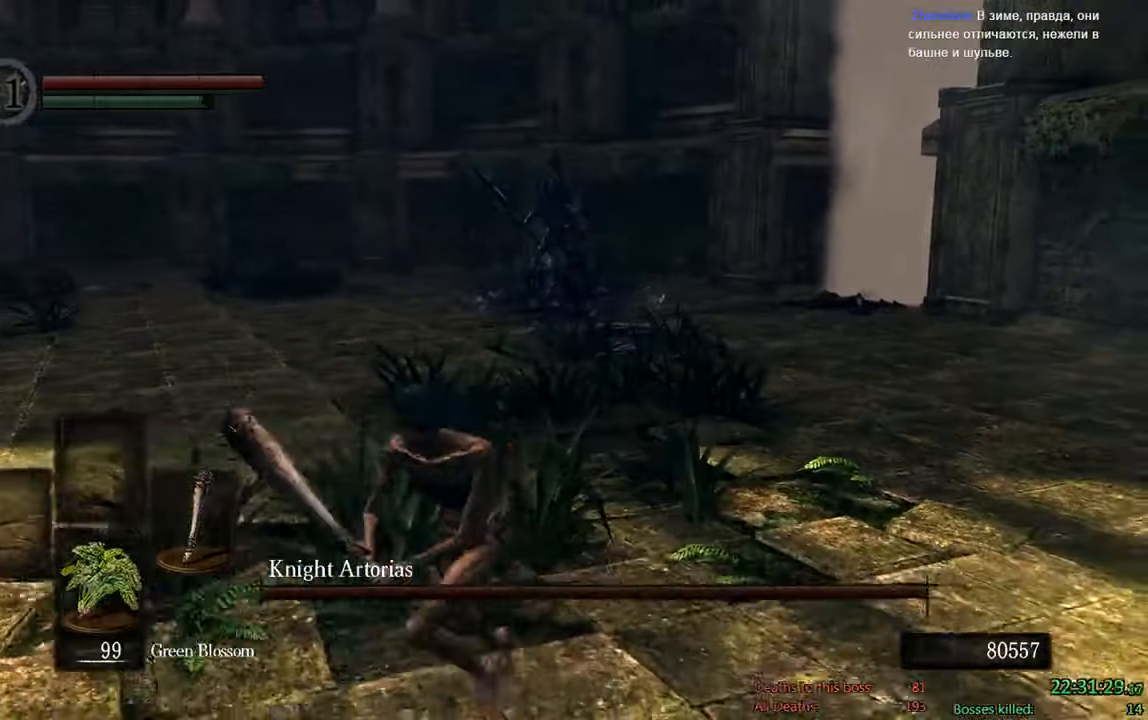
{"dt_ms": 1000, "buttons": ["B"], "left_stick": "down-left", "right_stick": "center"}
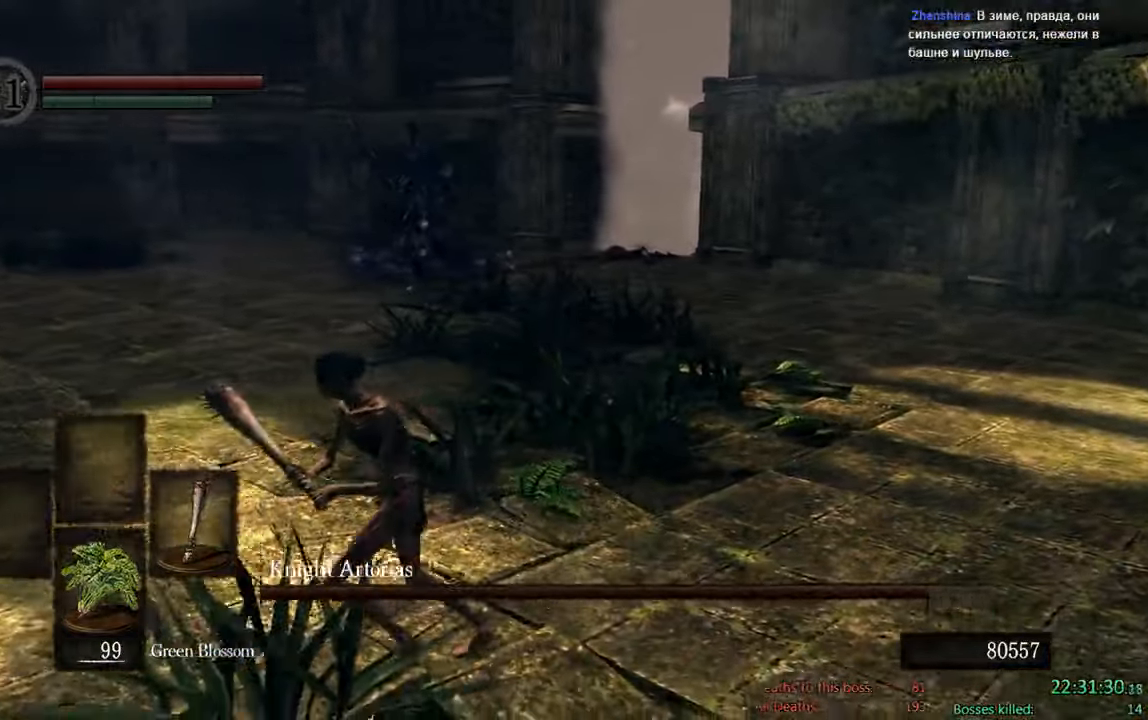
{"dt_ms": 500, "buttons": ["B"], "left_stick": "down-left", "right_stick": "center", "events": [[33, "right_stick", "right"], [166, "right_stick", "center"]]}
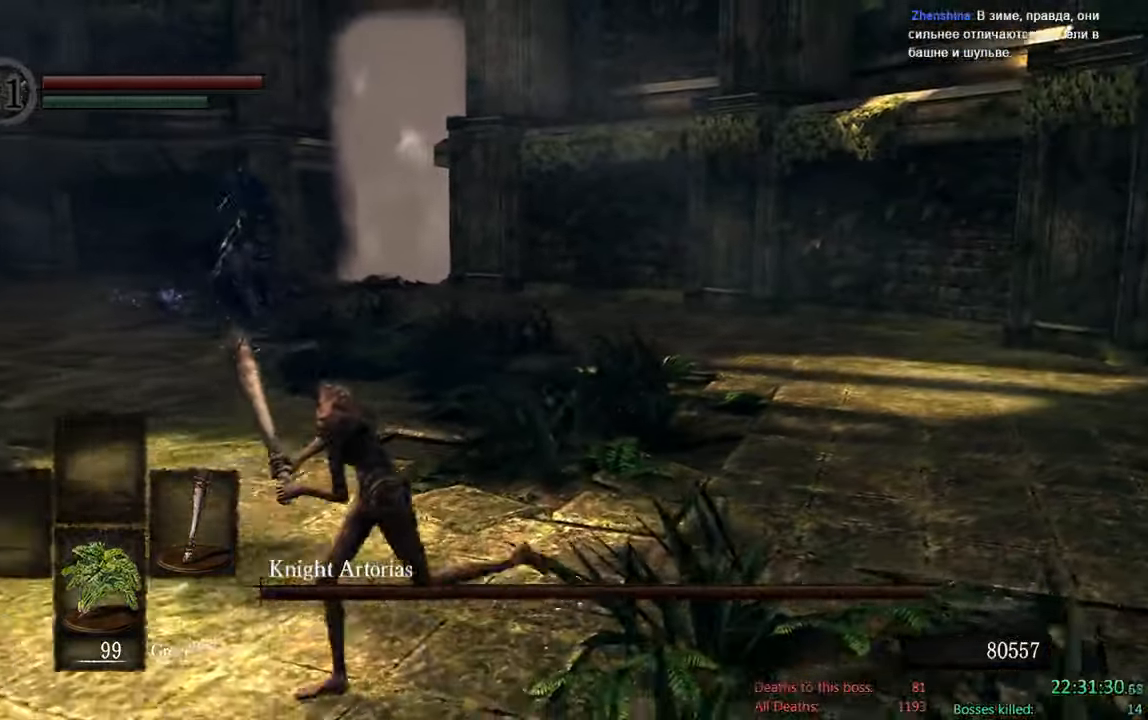
{"dt_ms": 500, "buttons": ["B"], "left_stick": "down", "right_stick": "center", "events": [[233, "left_stick", "down"]]}
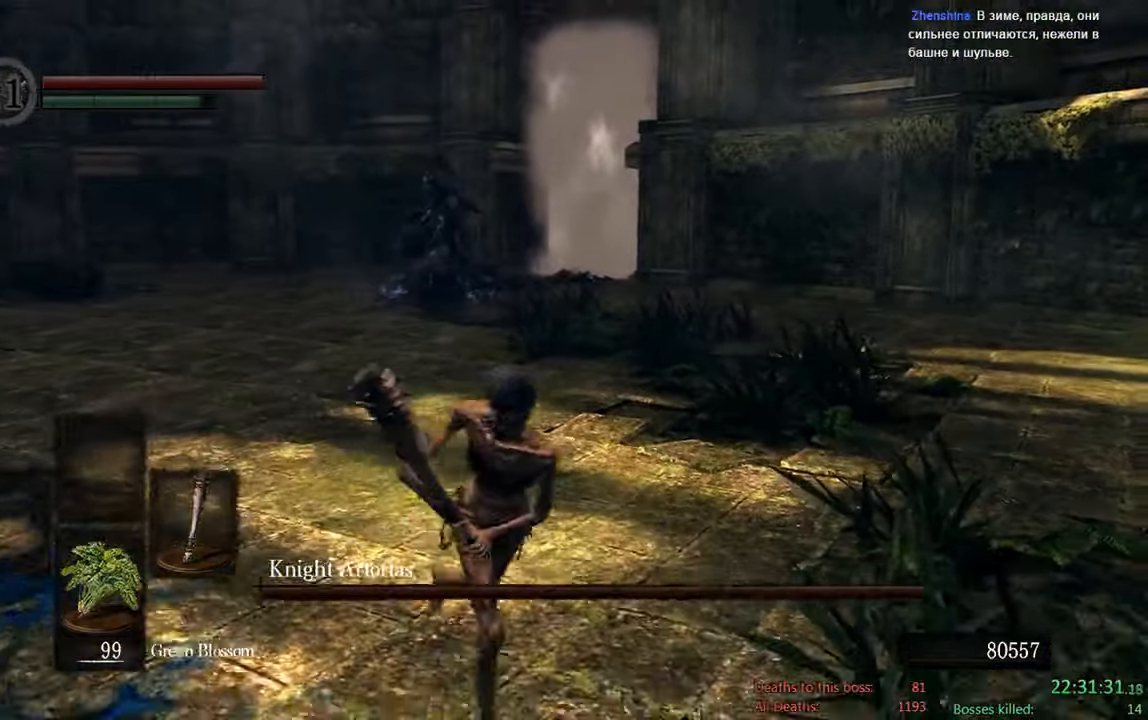
{"dt_ms": 500, "buttons": [], "left_stick": "right", "right_stick": "center", "events": [[16, "left_stick", "down-right"], [200, "right_stick", "left"], [316, "B", "up"], [350, "right_stick", "center"], [433, "left_stick", "right"]]}
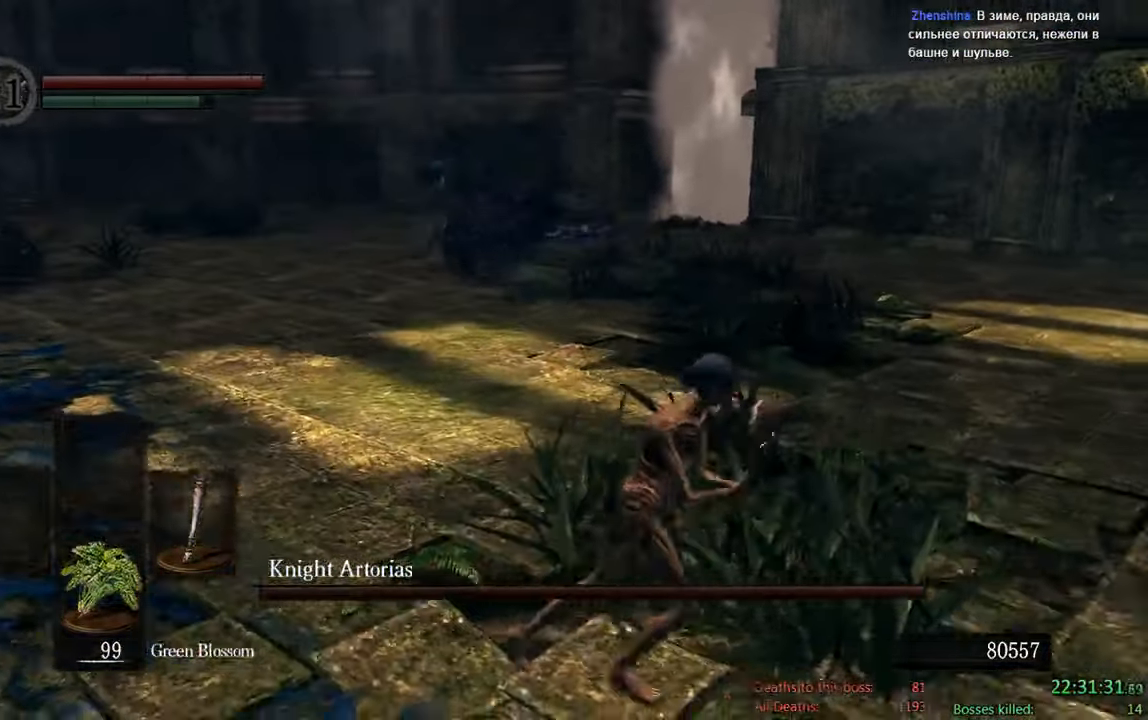
{"dt_ms": 500, "buttons": ["B"], "left_stick": "up", "right_stick": "center", "events": [[83, "left_stick", "up-right"], [150, "B", "down"], [266, "left_stick", "up"], [316, "right_stick", "left"], [450, "right_stick", "center"]]}
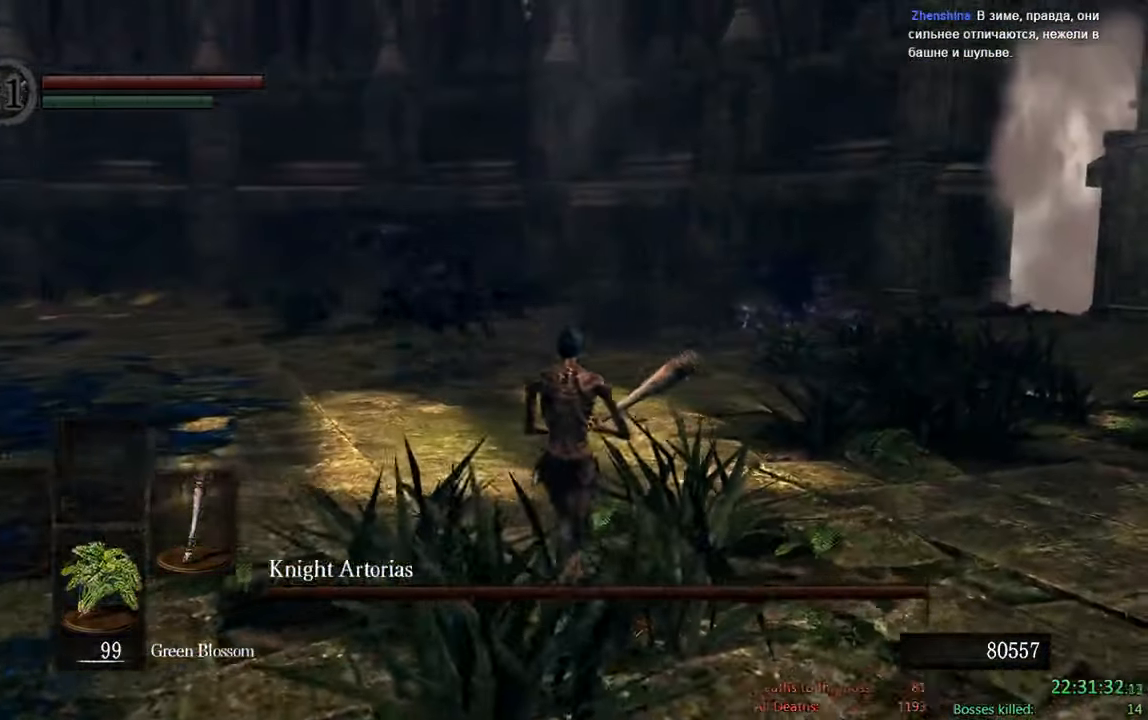
{"dt_ms": 500, "buttons": ["B"], "left_stick": "up", "right_stick": "down-left", "events": [[316, "right_stick", "down-left"]]}
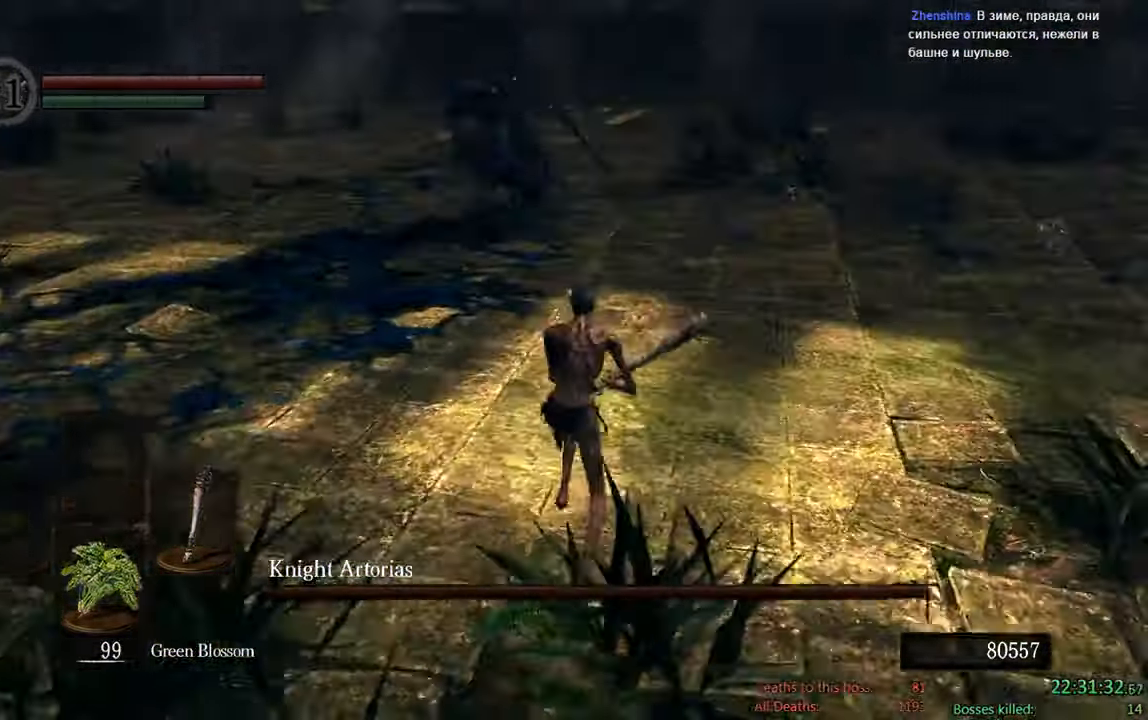
{"dt_ms": 500, "buttons": ["B"], "left_stick": "up", "right_stick": "left", "events": [[16, "right_stick", "center"], [400, "right_stick", "left"]]}
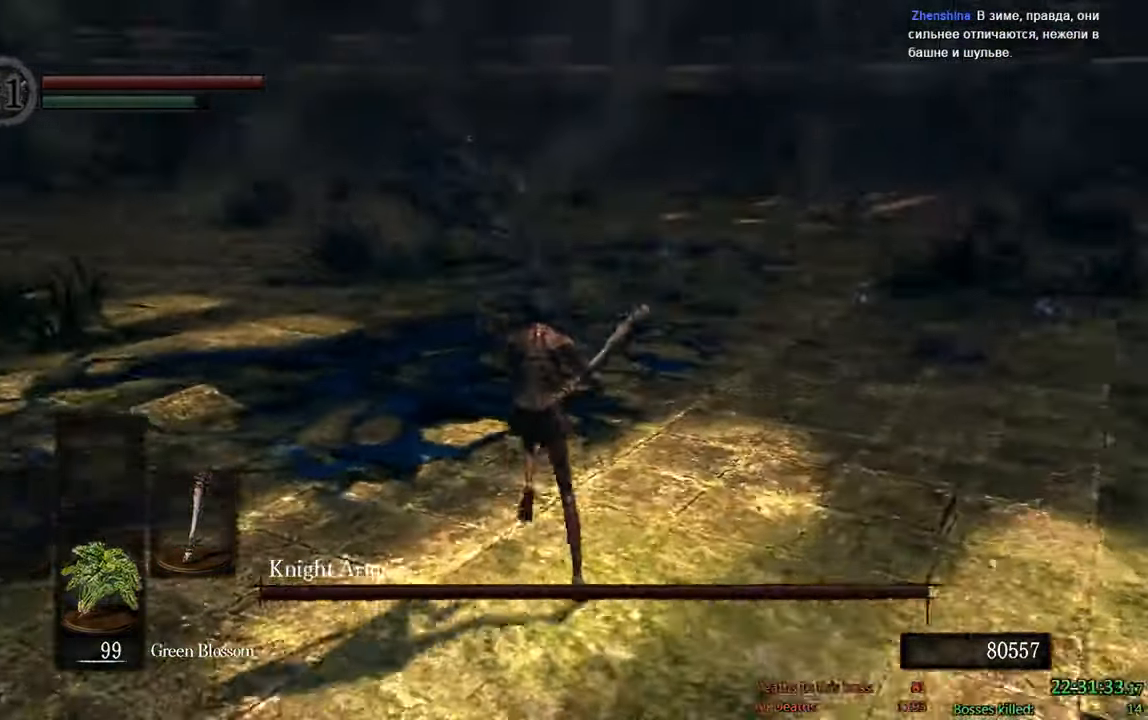
{"dt_ms": 500, "buttons": ["B"], "left_stick": "up", "right_stick": "center", "events": [[66, "right_stick", "center"]]}
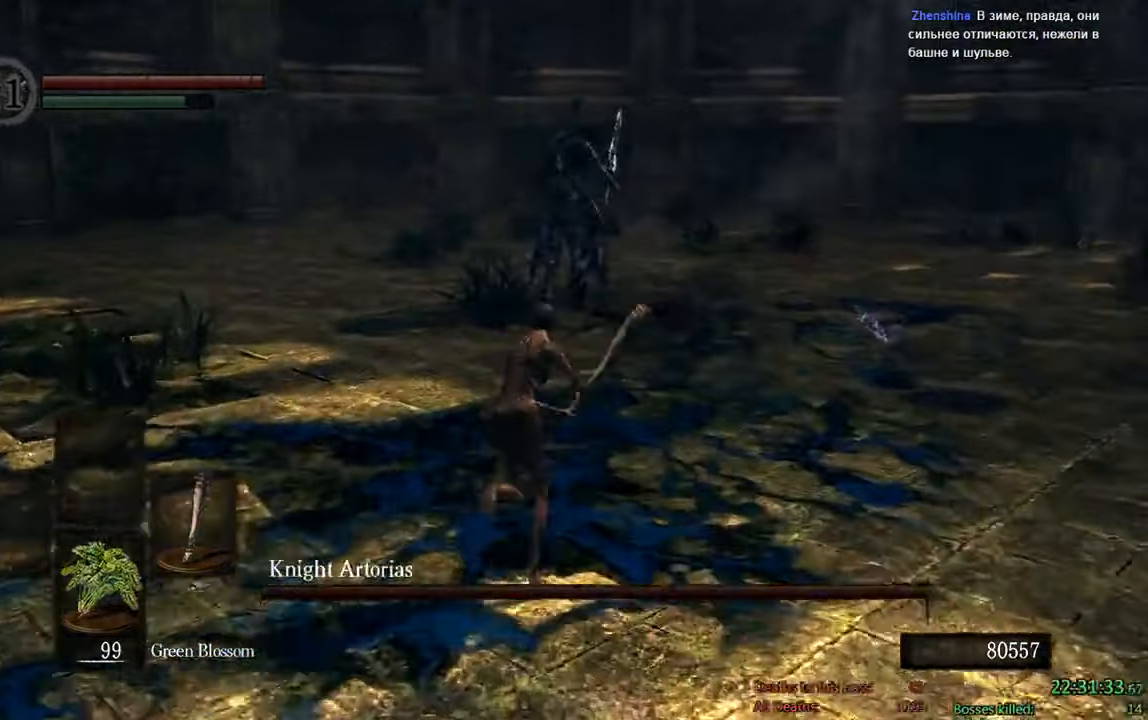
{"dt_ms": 500, "buttons": ["B"], "left_stick": "up", "right_stick": "center", "events": []}
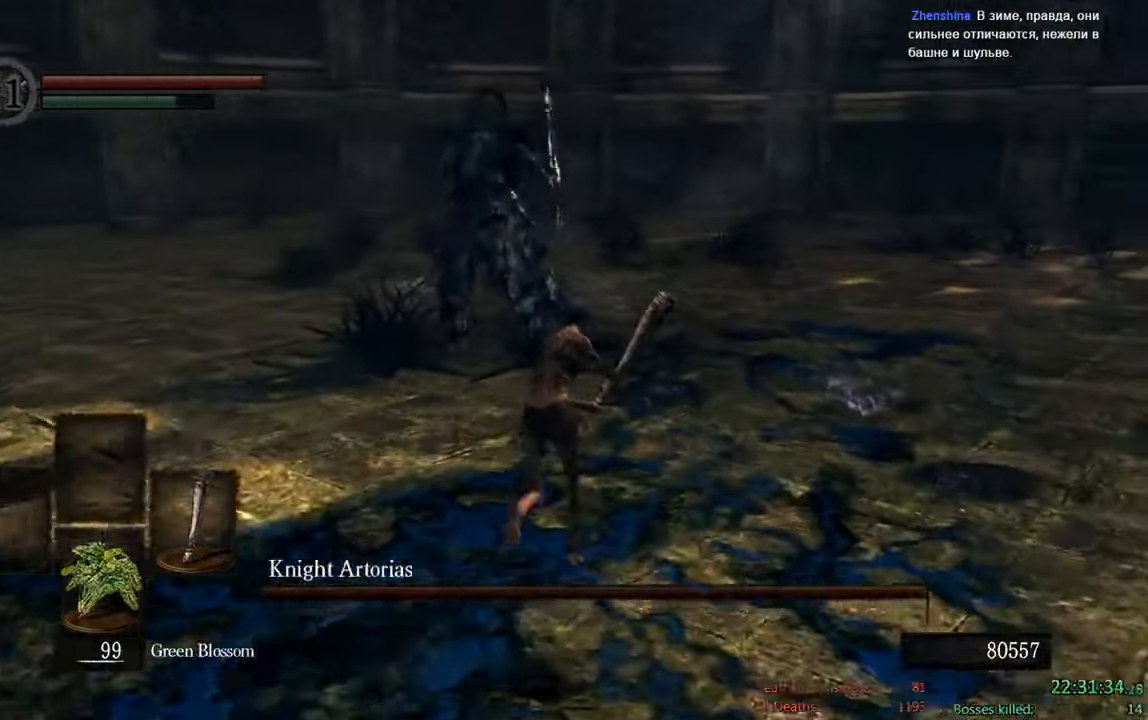
{"dt_ms": 500, "buttons": ["B"], "left_stick": "up", "right_stick": "center"}
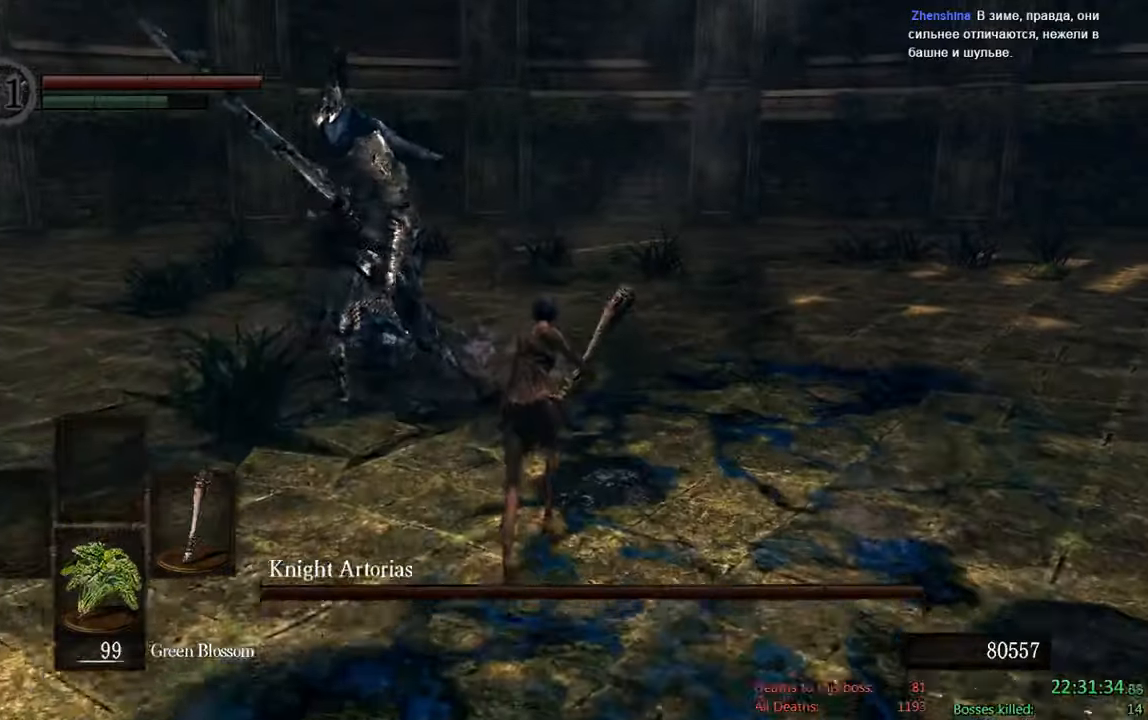
{"dt_ms": 500, "buttons": ["B"], "left_stick": "up", "right_stick": "center", "events": []}
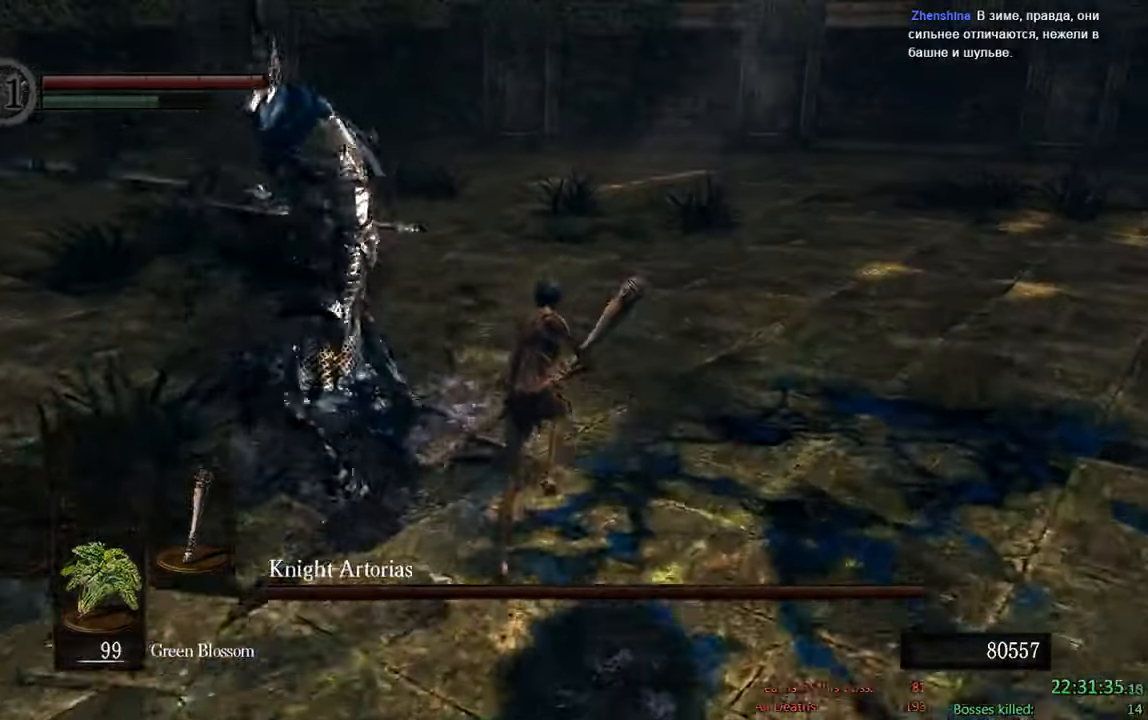
{"dt_ms": 500, "buttons": ["B"], "left_stick": "up-left", "right_stick": "center", "events": [[483, "left_stick", "up-left"]]}
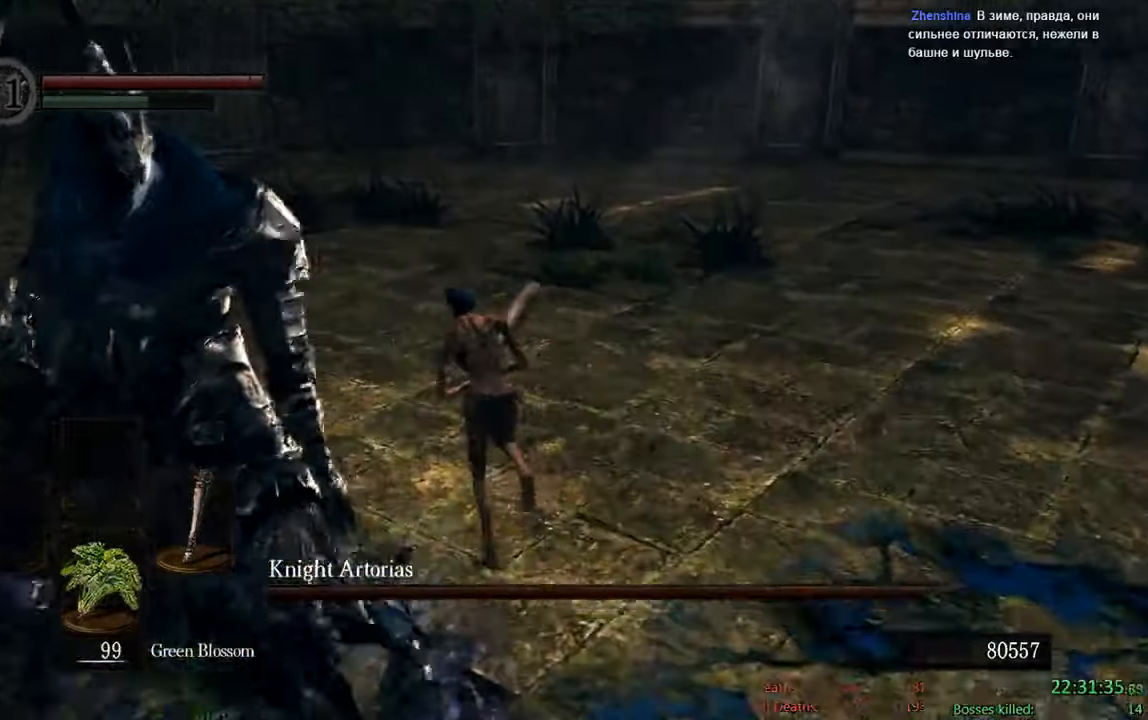
{"dt_ms": 500, "buttons": ["X"], "left_stick": "left", "right_stick": "center"}
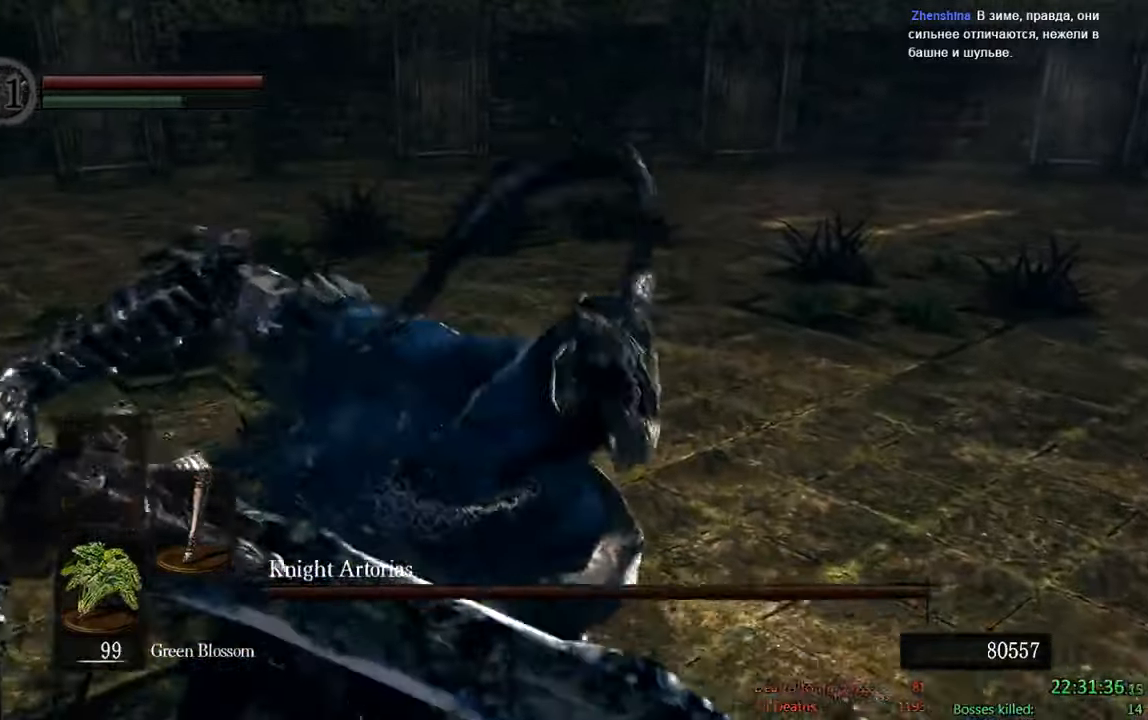
{"dt_ms": 500, "buttons": [], "left_stick": "center", "right_stick": "center", "events": [[67, "X", "up"], [133, "left_stick", "center"]]}
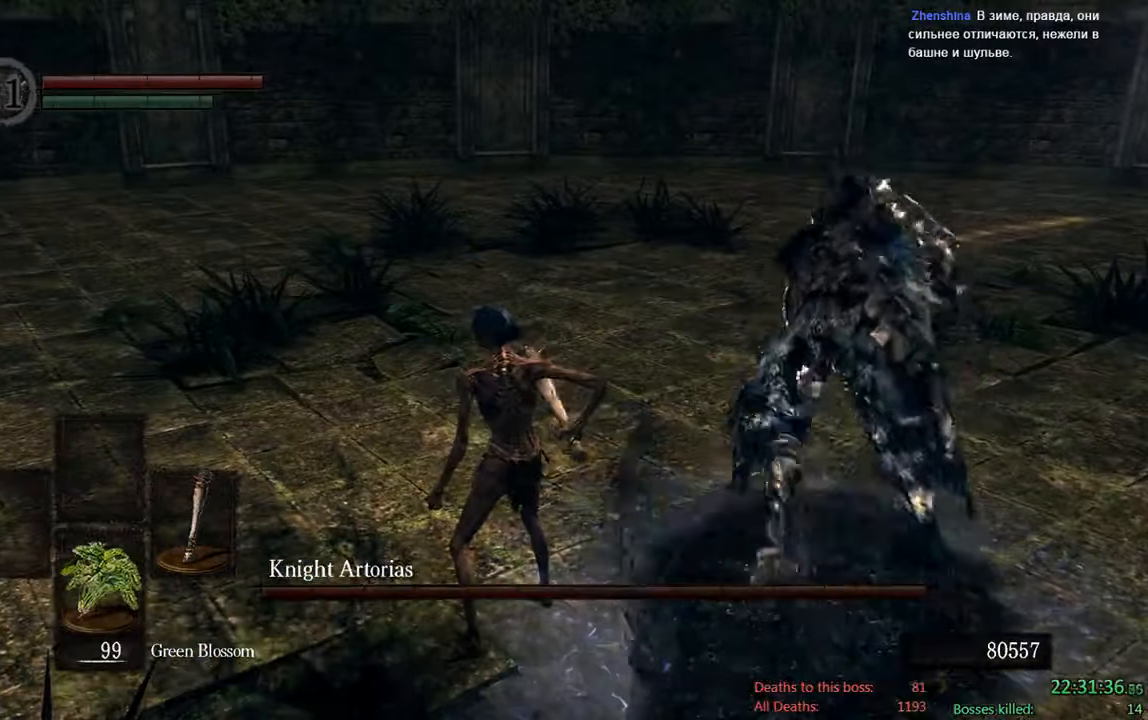
{"dt_ms": 500, "buttons": [], "left_stick": "center", "right_stick": "center", "events": []}
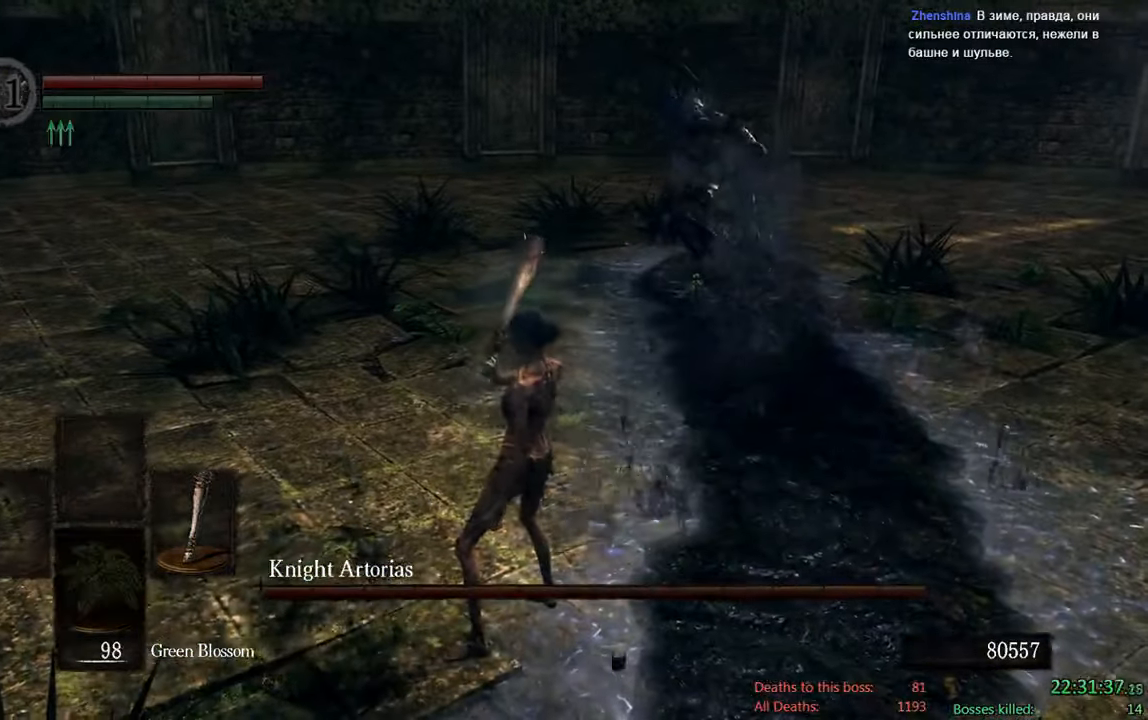
{"dt_ms": 500, "buttons": [], "left_stick": "center", "right_stick": "center", "events": []}